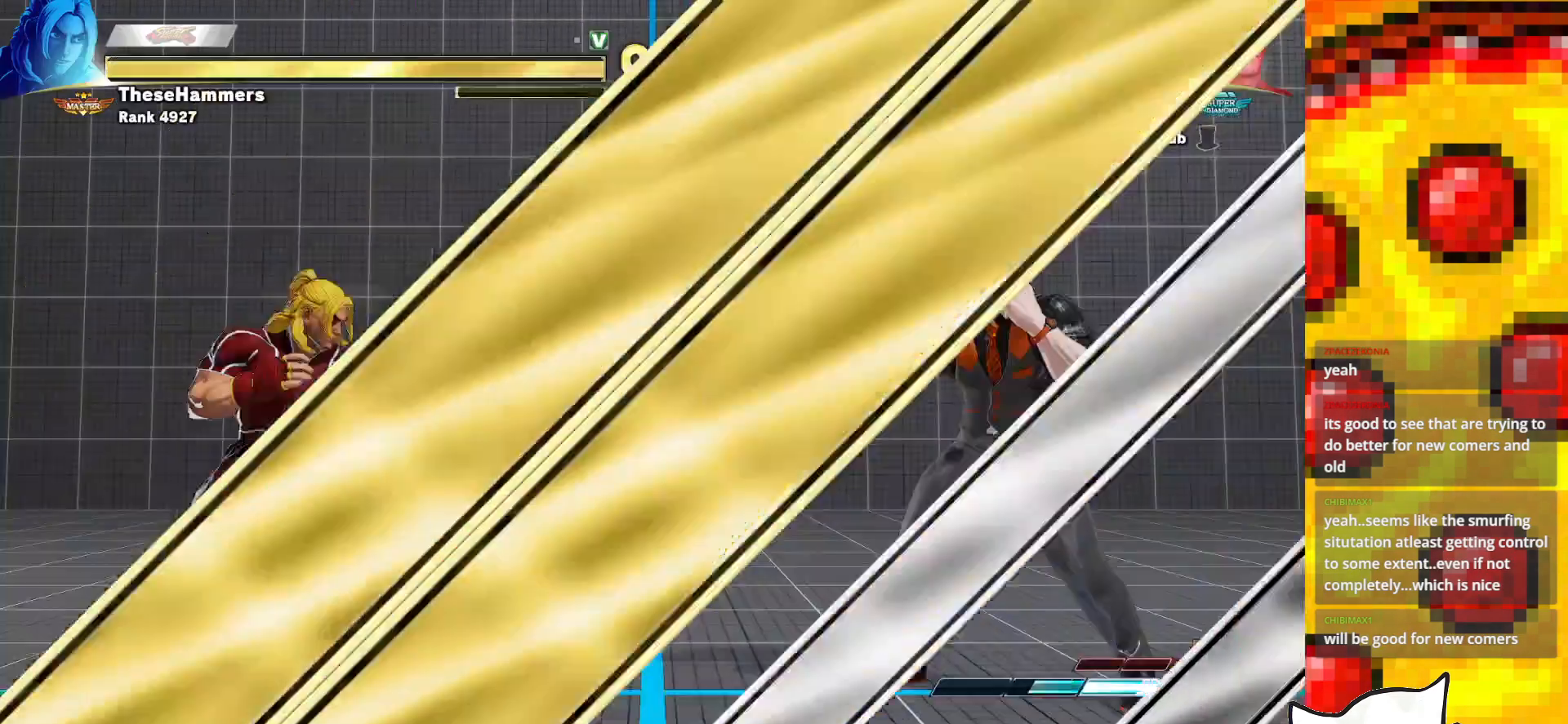
Gameplay with a controller (arcade stick); each line is a JSON object with the inputs held at the frame after it (dt_ms = milliseconds from this image to that frame). "events" lists button and stick changes between this image and that frame as [ms after this image, input, new state], when the widget could be followed in between. Not read: L3 LK LP MP R3.
{"dt_ms": 500, "buttons": ["SQUARE"], "events": []}
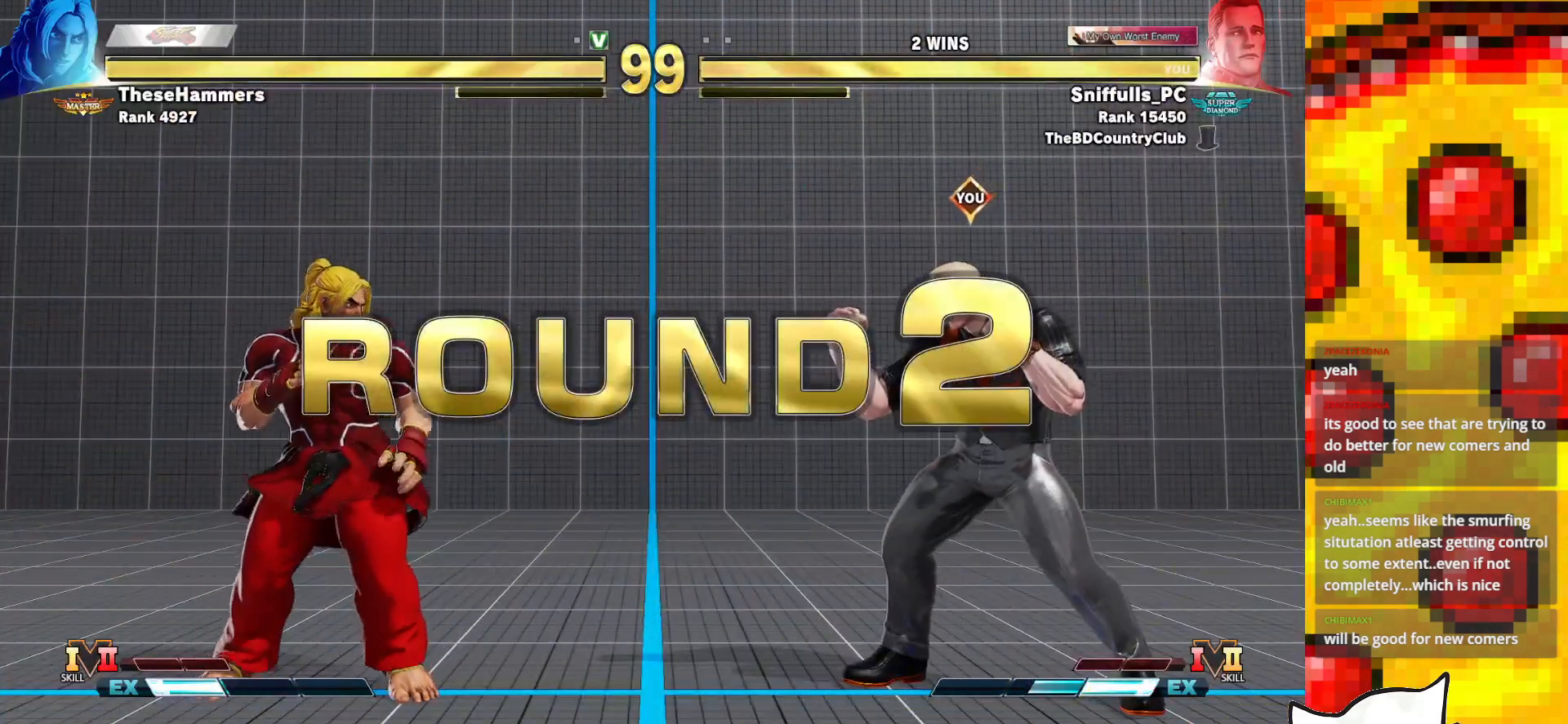
{"dt_ms": 500, "buttons": ["SQUARE"], "events": []}
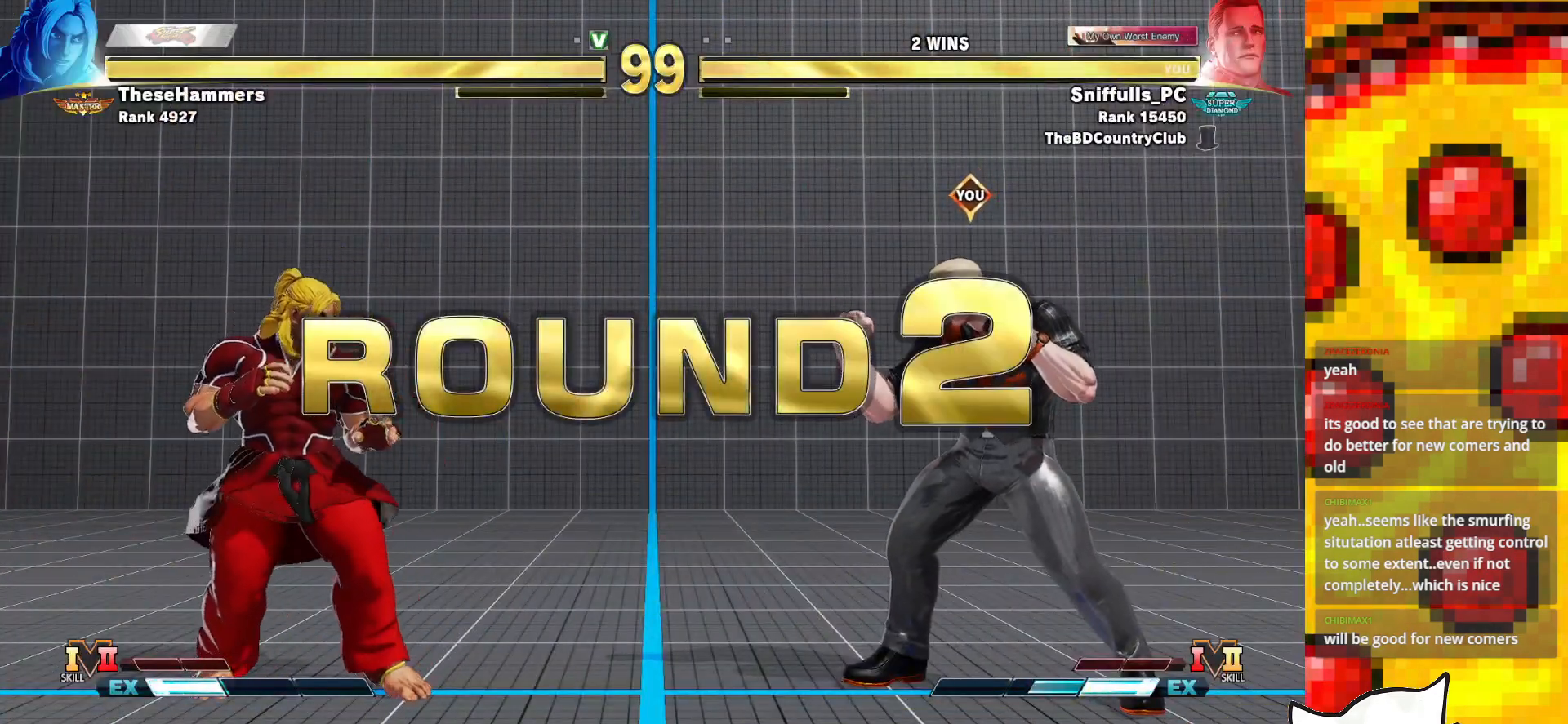
{"dt_ms": 500, "buttons": [], "events": [[300, "SQUARE", "up"]]}
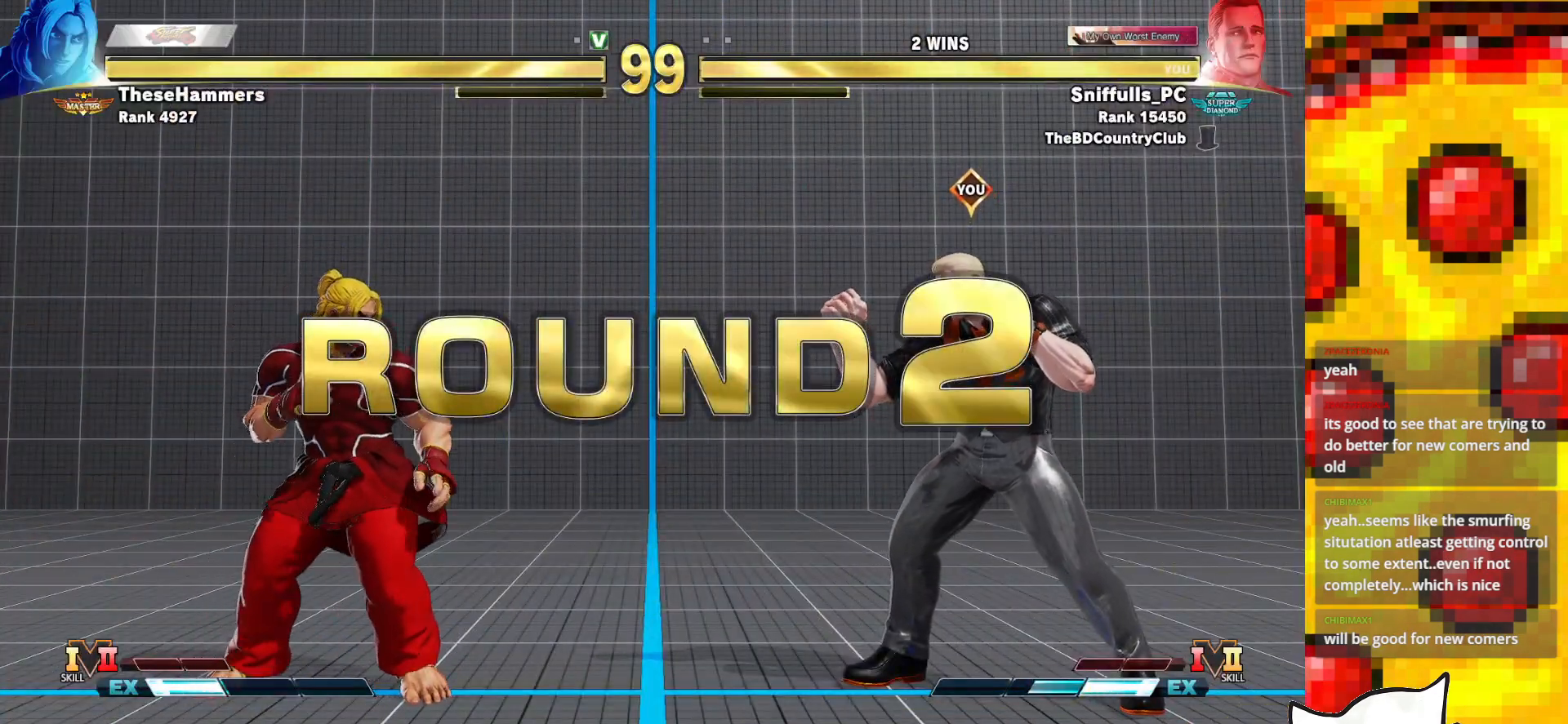
{"dt_ms": 500, "buttons": [], "events": []}
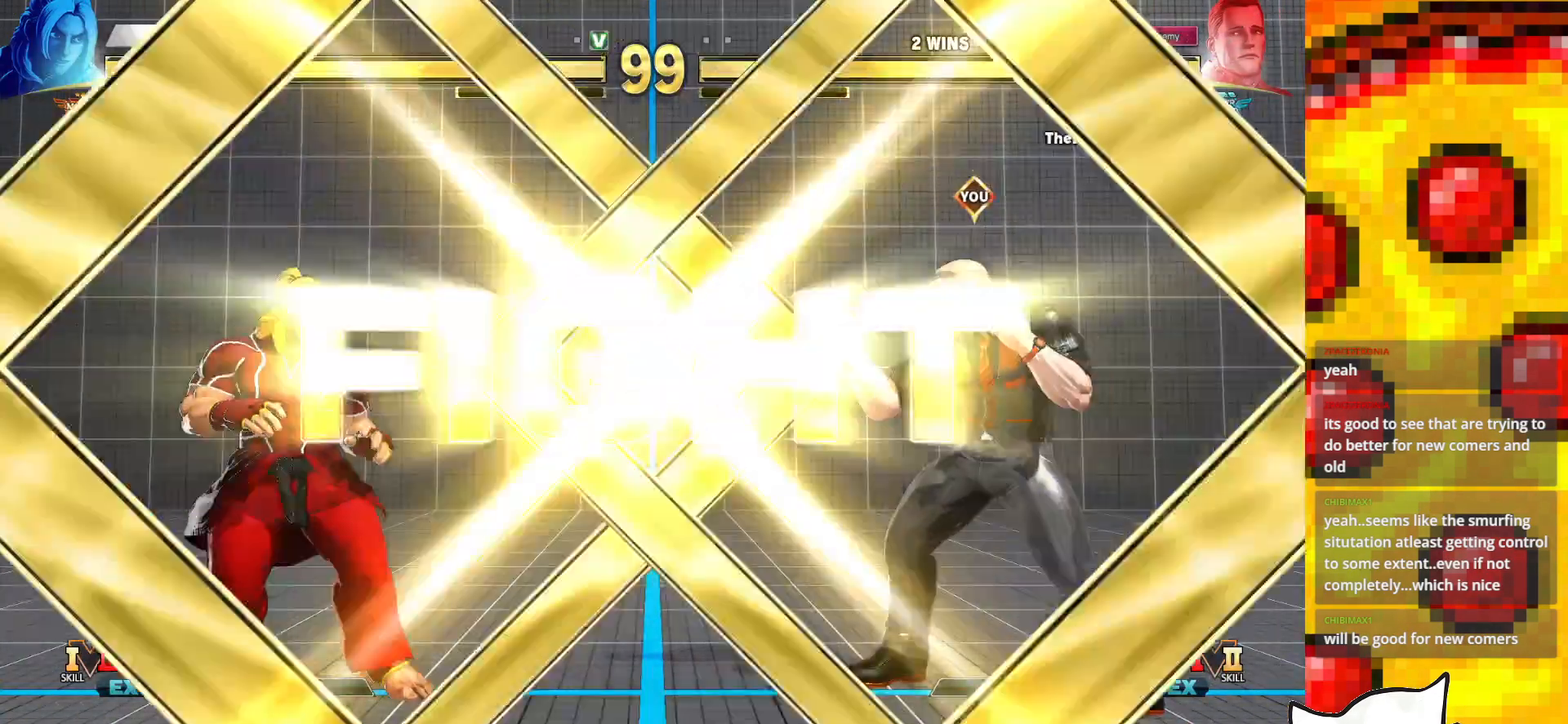
{"dt_ms": 500, "buttons": ["SQUARE", "TRIANGLE"], "events": [[117, "SQUARE", "down"], [183, "TRIANGLE", "down"]]}
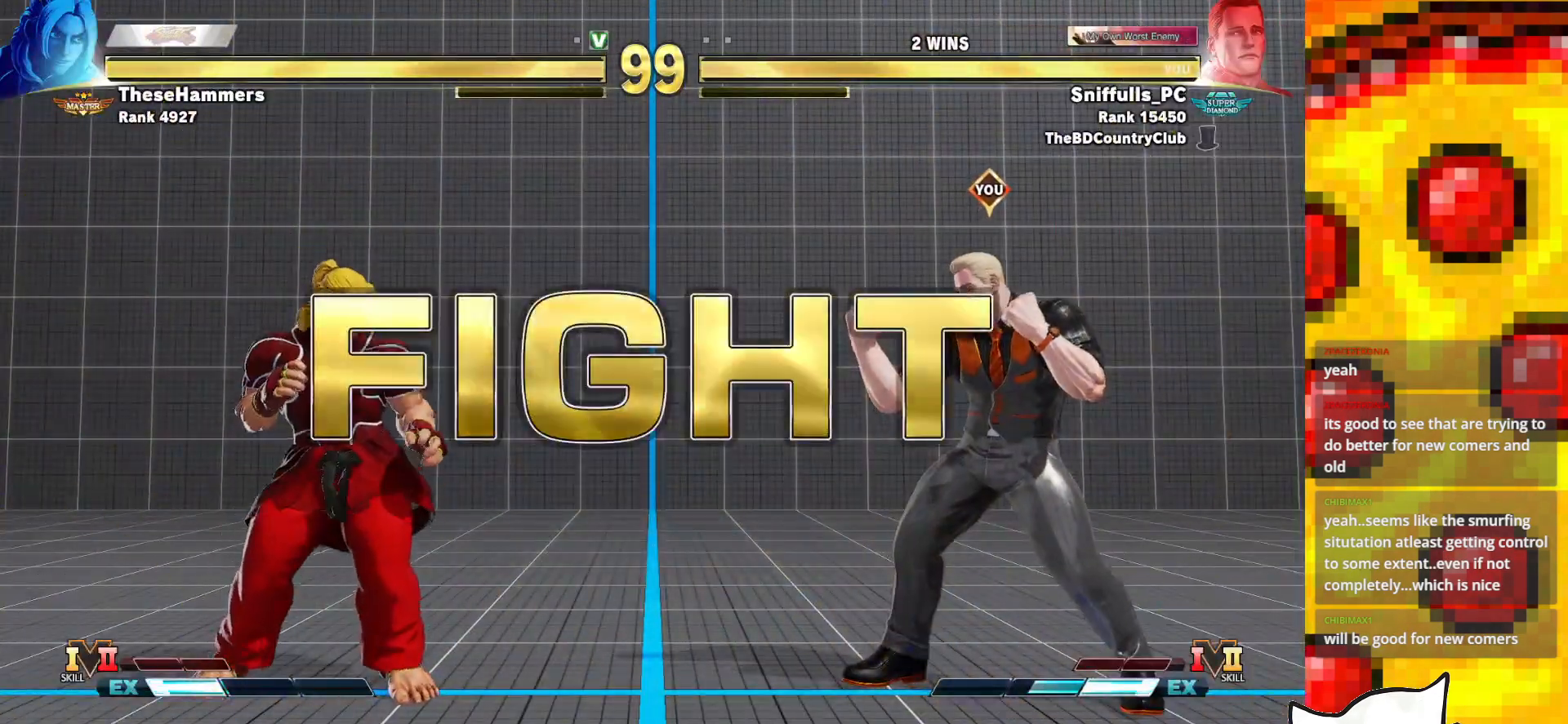
{"dt_ms": 500, "buttons": ["SQUARE", "TRIANGLE", "DPAD_RIGHT"], "events": [[67, "DPAD_RIGHT", "down"]]}
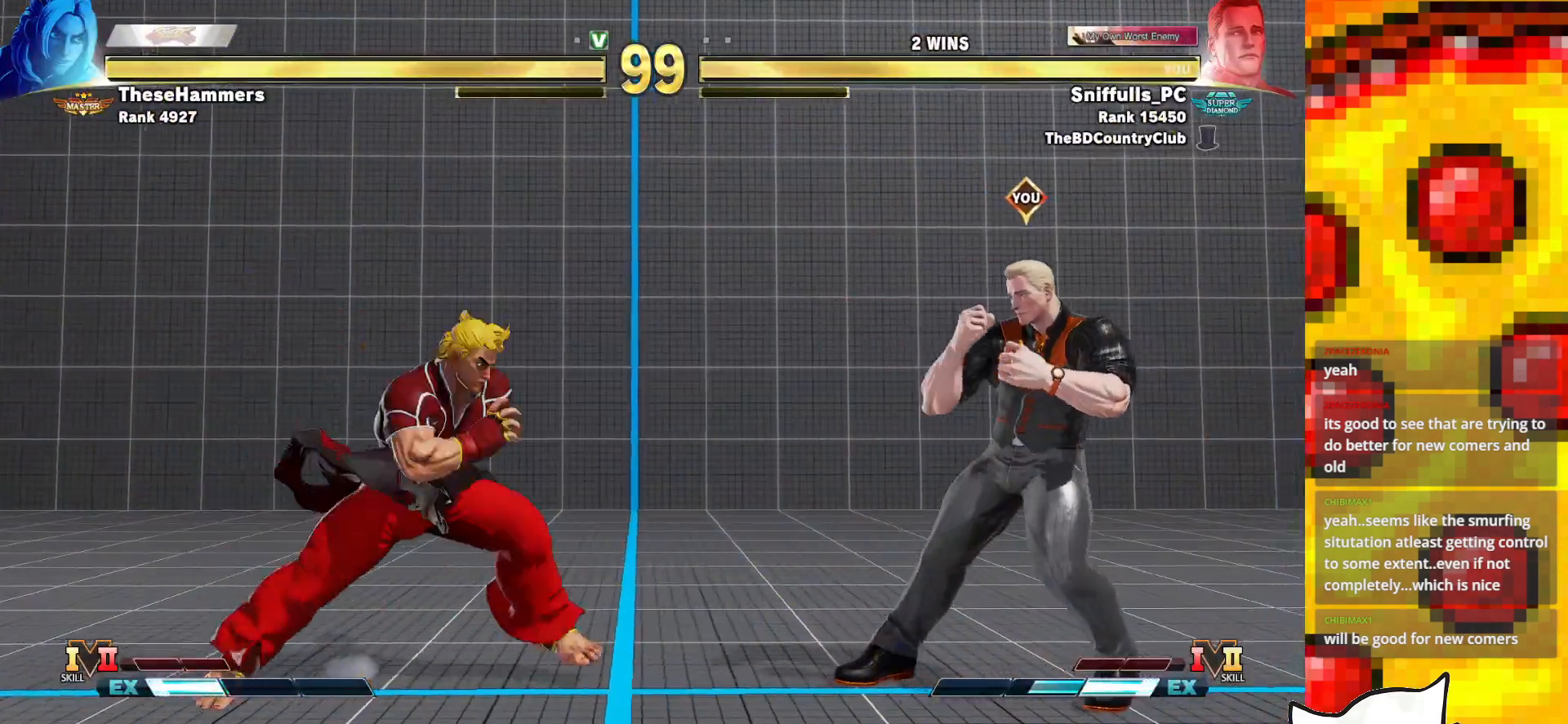
{"dt_ms": 500, "buttons": ["SQUARE", "TRIANGLE", "DPAD_RIGHT"], "events": []}
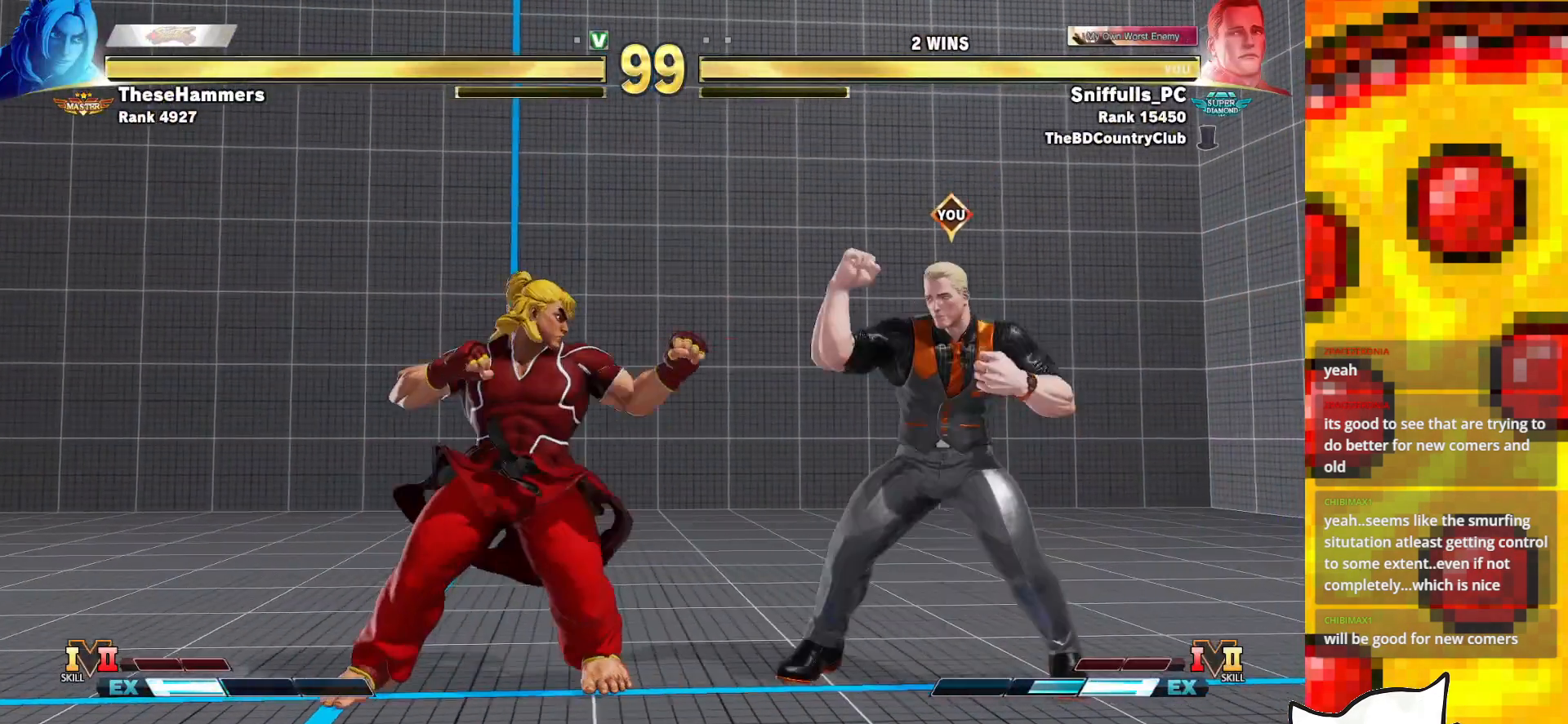
{"dt_ms": 500, "buttons": ["SQUARE", "TRIANGLE", "DPAD_RIGHT"], "events": []}
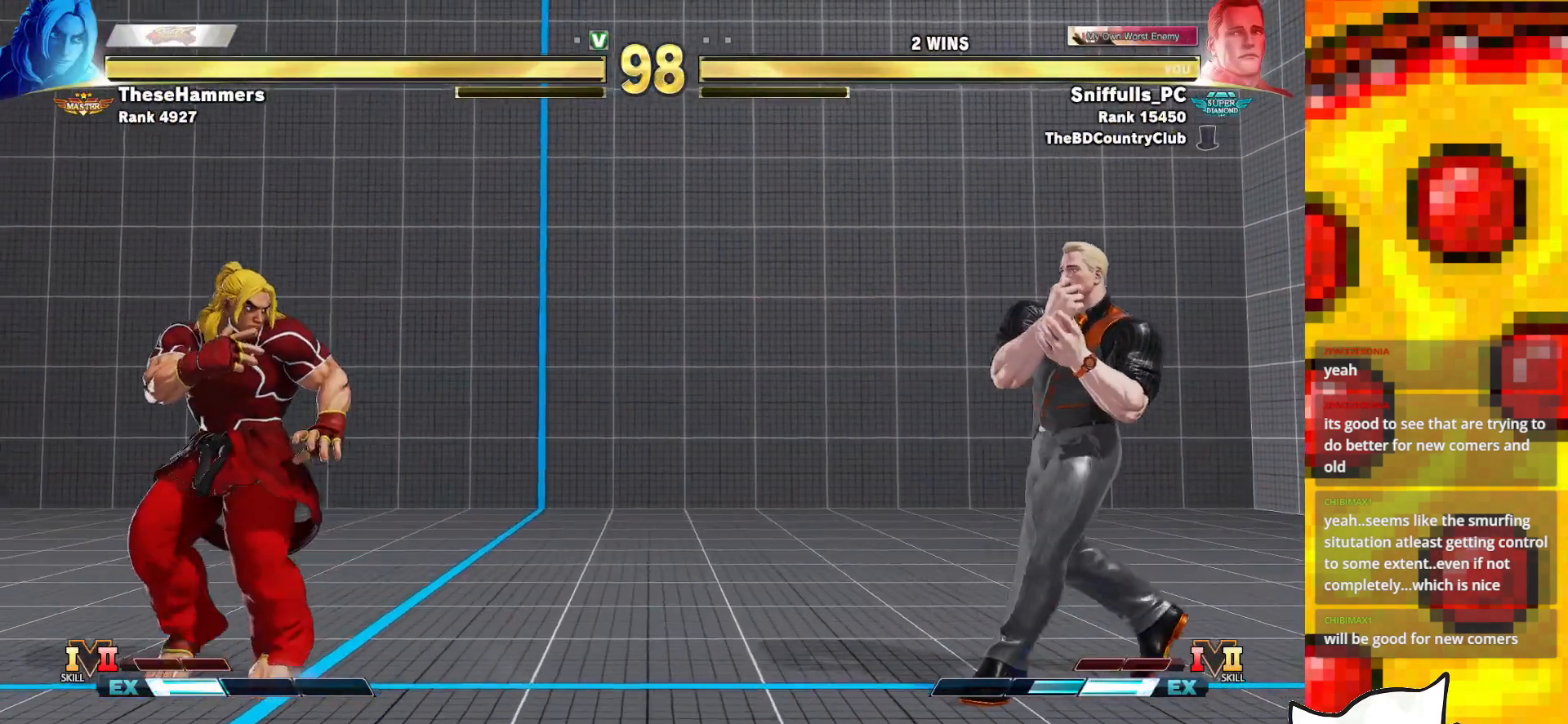
{"dt_ms": 500, "buttons": ["SQUARE", "TRIANGLE", "DPAD_UP", "DPAD_LEFT"], "events": [[100, "DPAD_RIGHT", "up"], [367, "DPAD_LEFT", "down"], [450, "DPAD_UP", "down"]]}
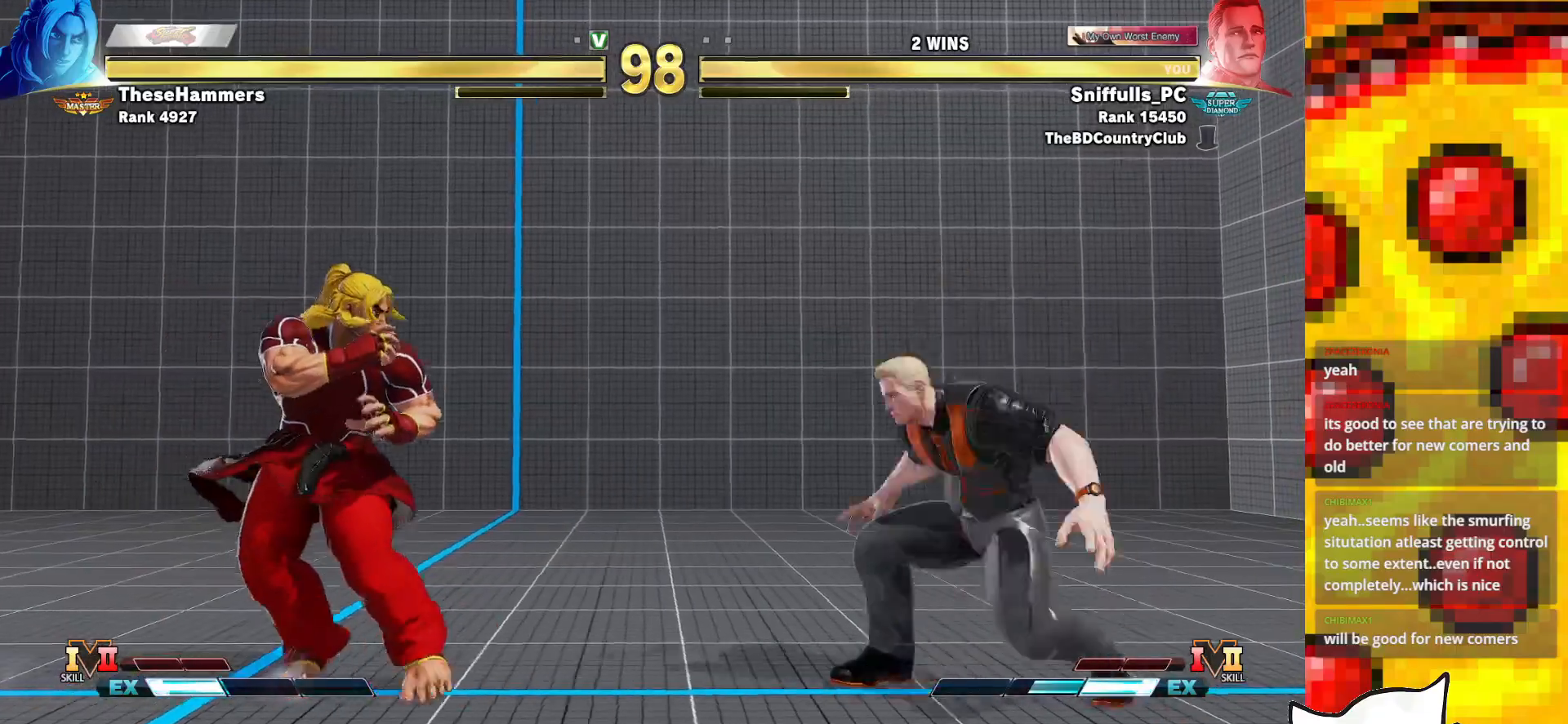
{"dt_ms": 500, "buttons": ["SQUARE", "TRIANGLE", "R2"], "events": [[150, "DPAD_LEFT", "up"], [200, "DPAD_UP", "up"], [400, "R2", "down"]]}
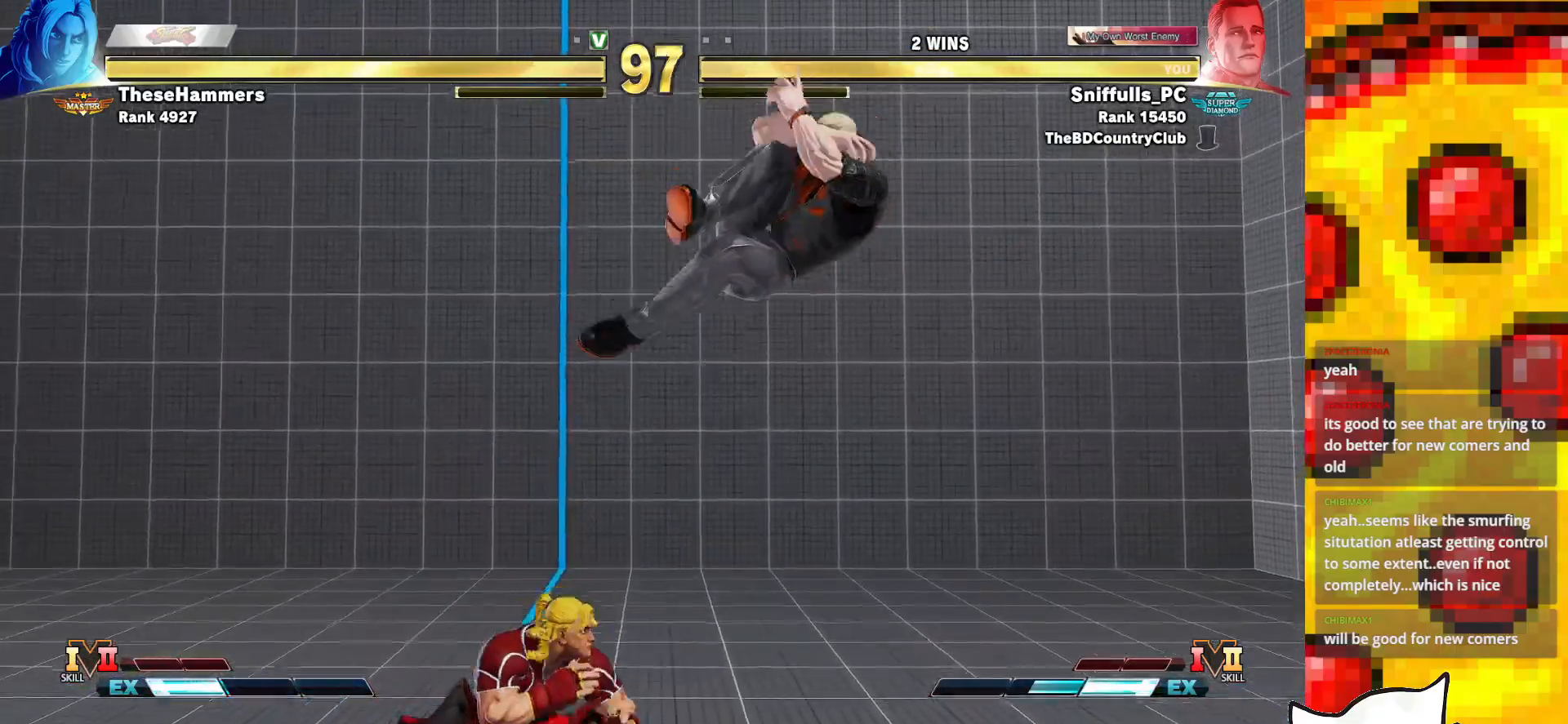
{"dt_ms": 500, "buttons": ["SQUARE", "TRIANGLE", "DPAD_DOWN", "DPAD_RIGHT"], "events": [[117, "DPAD_RIGHT", "down"], [117, "R2", "up"], [167, "DPAD_DOWN", "down"]]}
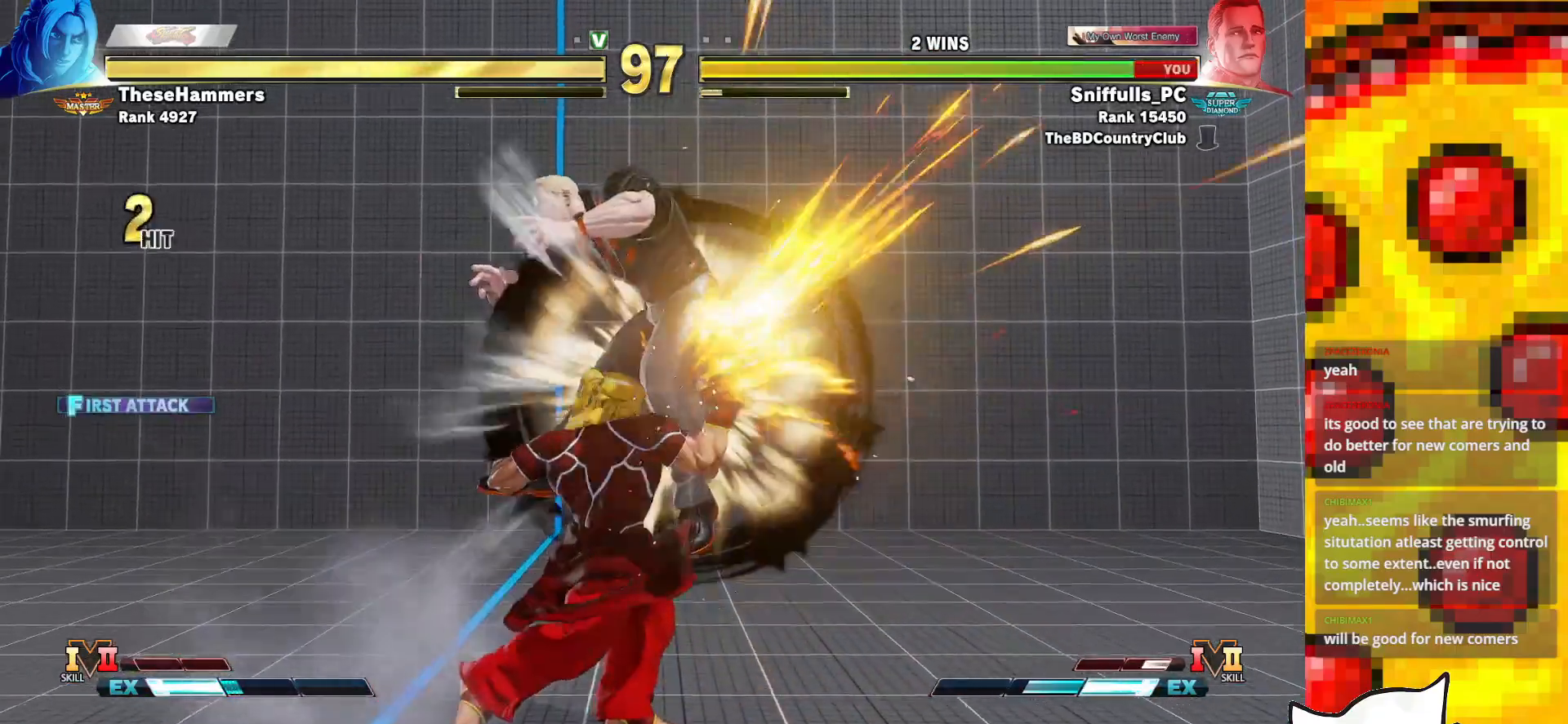
{"dt_ms": 500, "buttons": ["SQUARE", "TRIANGLE"], "events": [[417, "DPAD_DOWN", "up"], [467, "DPAD_RIGHT", "up"]]}
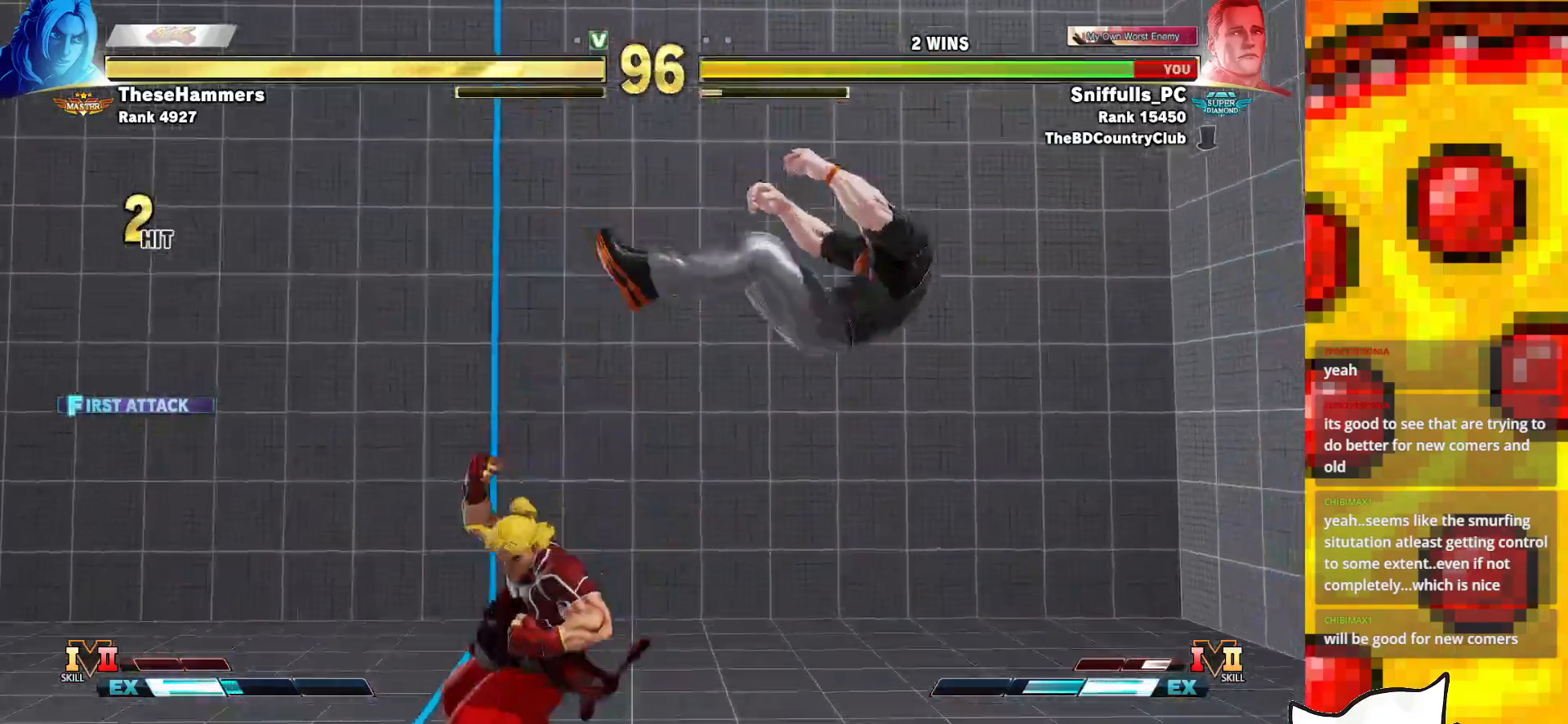
{"dt_ms": 1000, "buttons": ["CROSS", "SQUARE", "TRIANGLE", "DPAD_DOWN", "DPAD_RIGHT"], "events": [[83, "DPAD_RIGHT", "down"], [167, "DPAD_RIGHT", "up"], [267, "DPAD_RIGHT", "down"], [600, "DPAD_DOWN", "down"], [900, "CROSS", "down"]]}
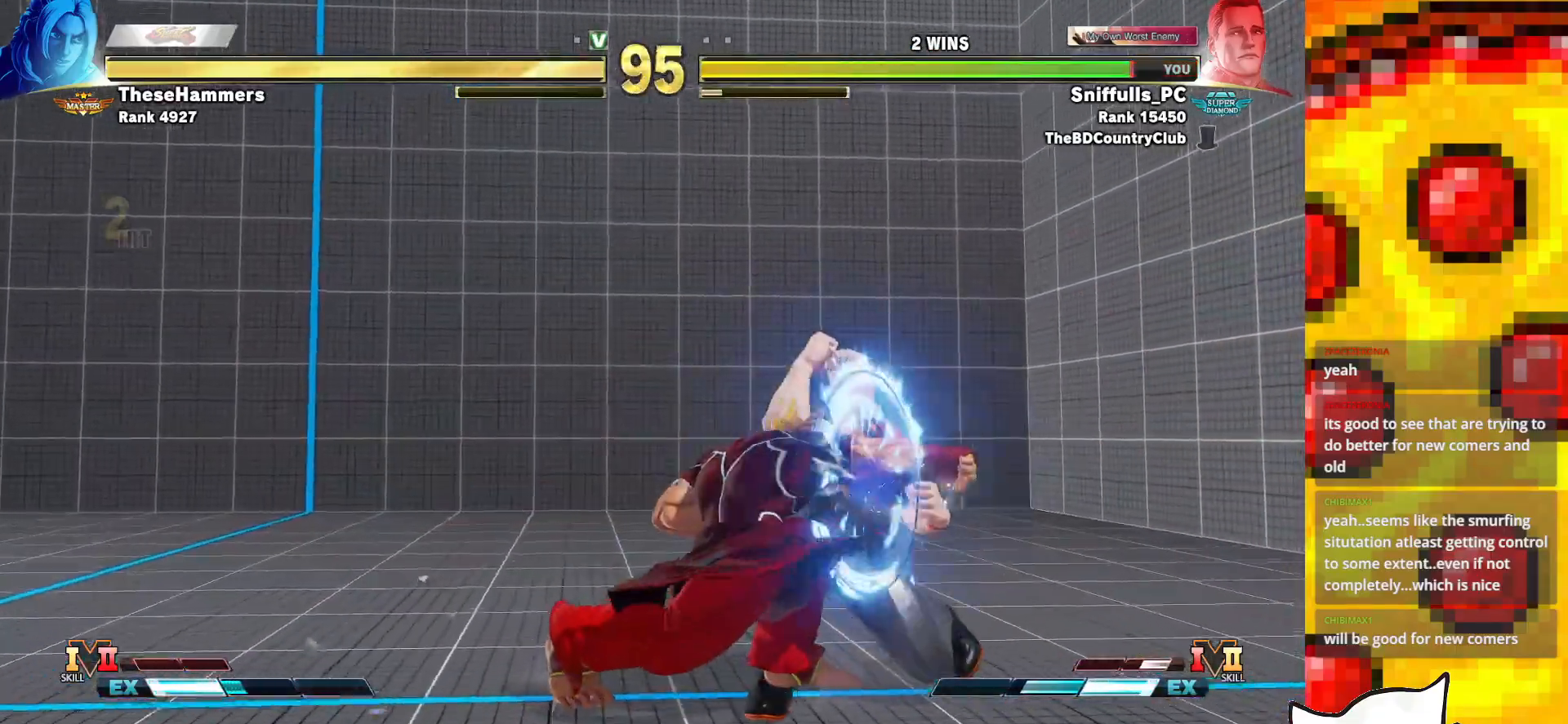
{"dt_ms": 500, "buttons": ["SQUARE", "TRIANGLE", "DPAD_RIGHT"], "events": [[67, "CROSS", "up"], [233, "DPAD_DOWN", "up"]]}
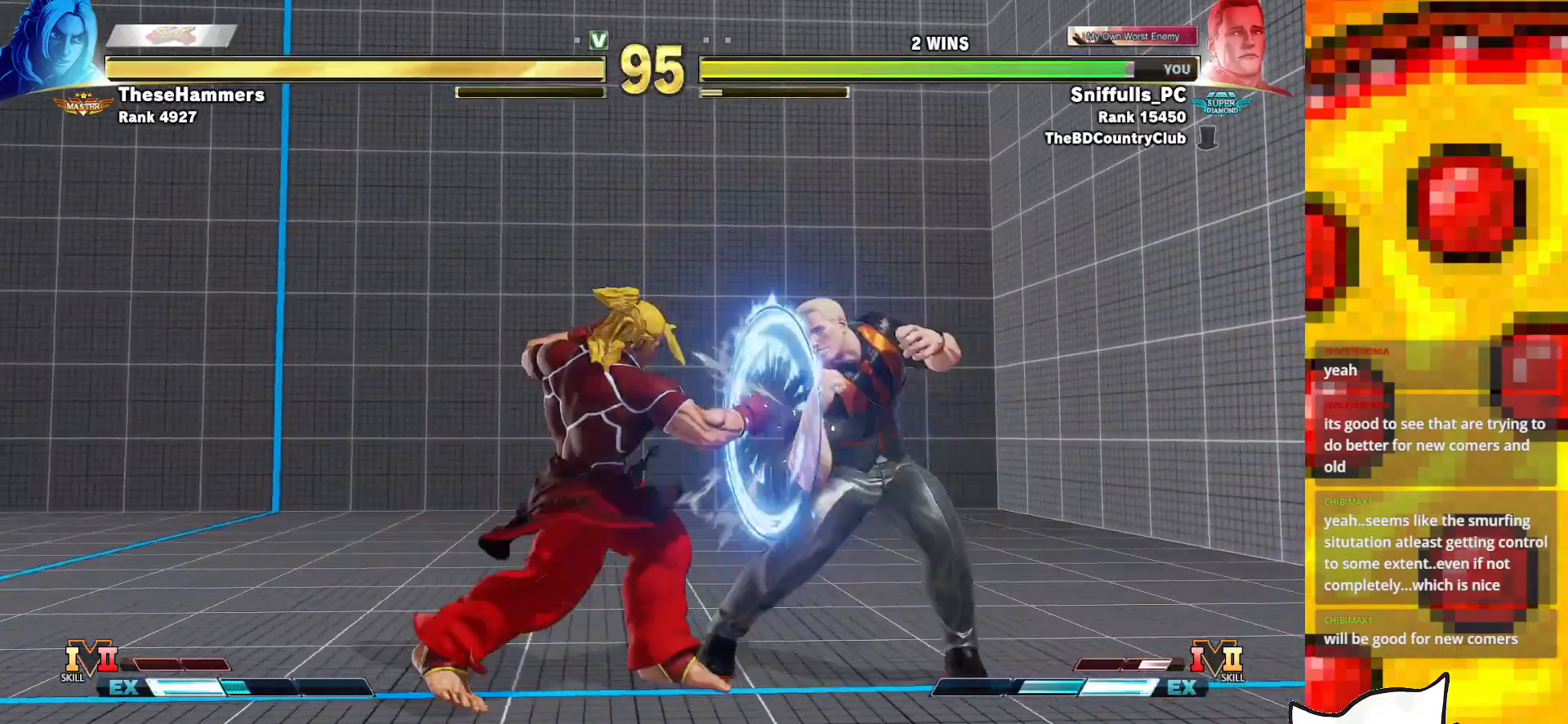
{"dt_ms": 500, "buttons": ["DPAD_RIGHT"], "events": [[250, "CROSS", "down"], [350, "CROSS", "up"], [350, "SQUARE", "up"], [350, "TRIANGLE", "up"]]}
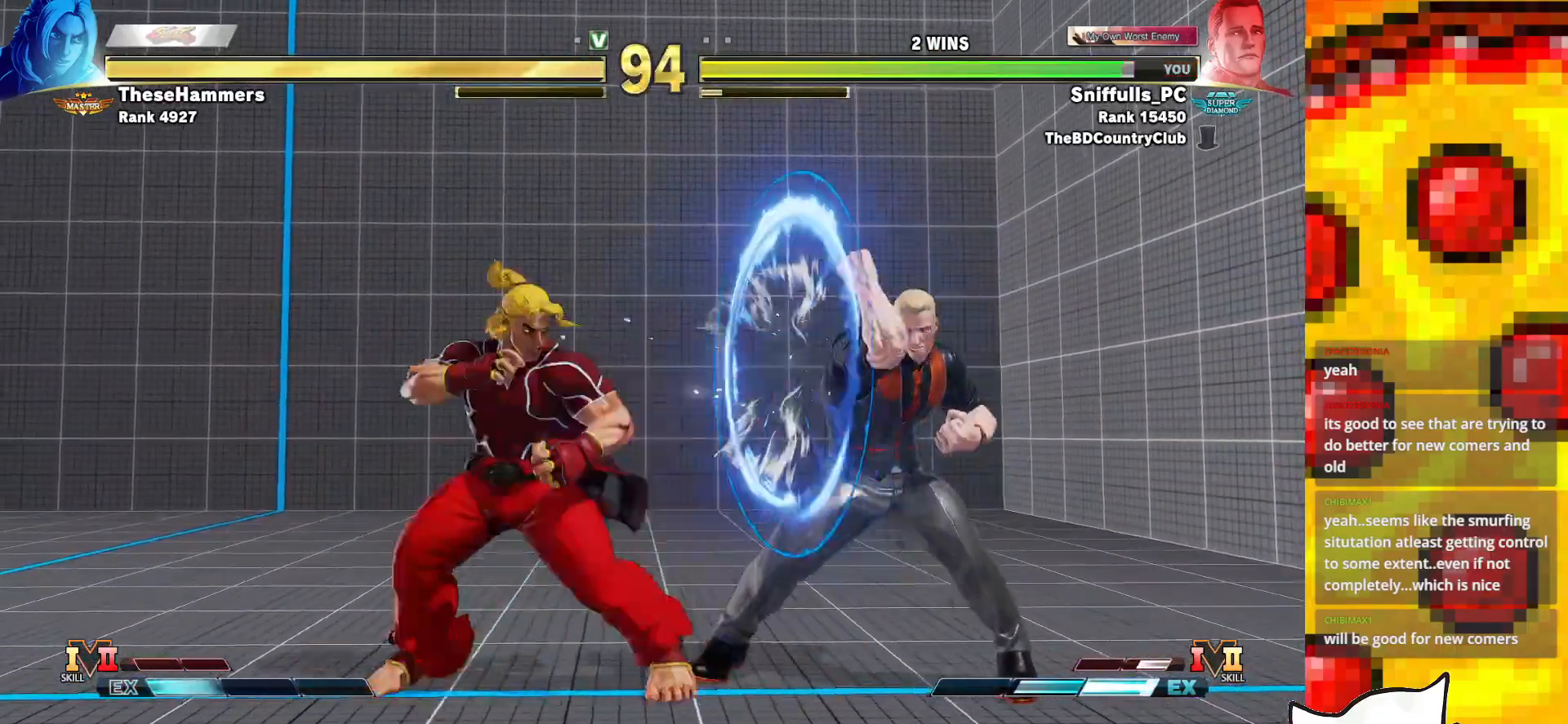
{"dt_ms": 500, "buttons": ["DPAD_RIGHT"], "events": []}
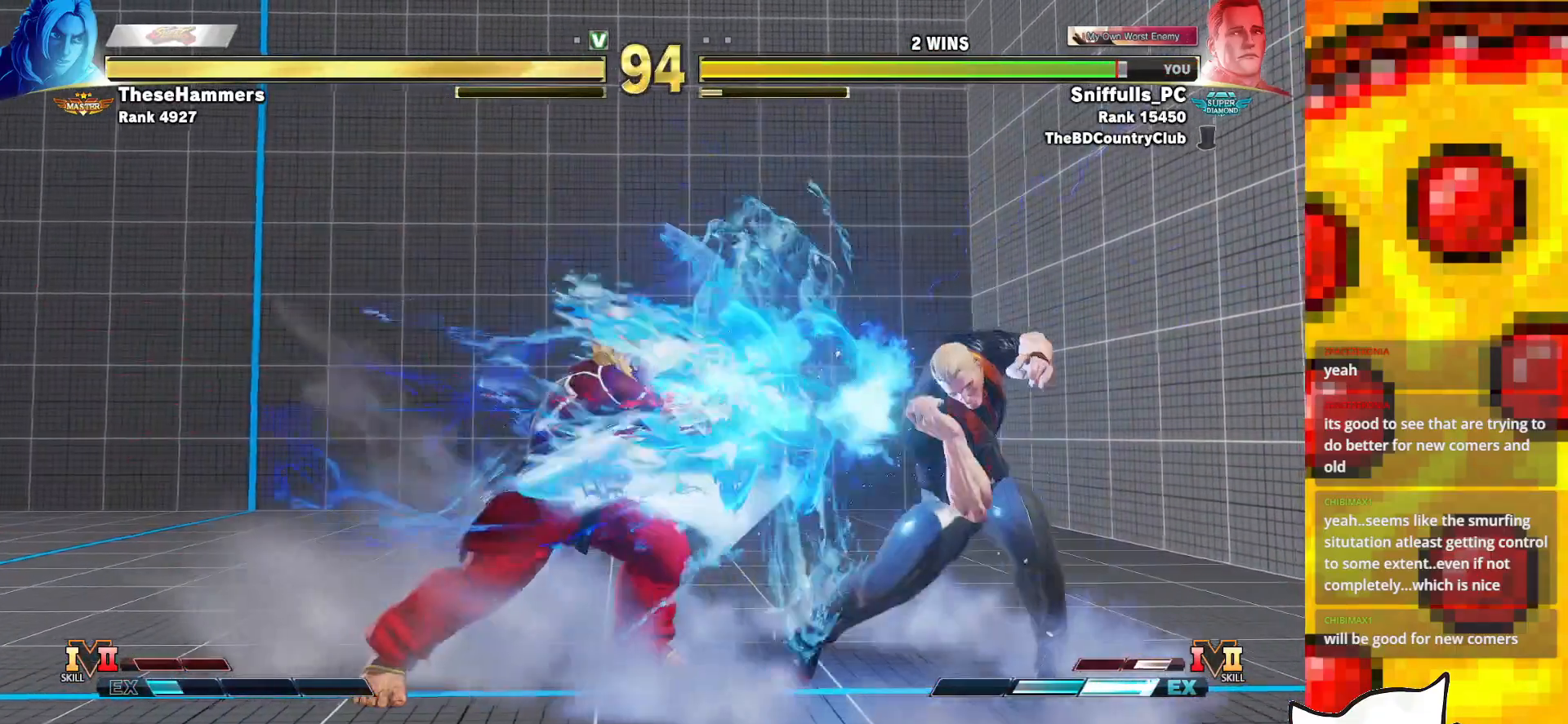
{"dt_ms": 500, "buttons": ["DPAD_DOWN", "DPAD_RIGHT"], "events": [[50, "DPAD_RIGHT", "up"], [183, "CIRCLE", "down"], [283, "DPAD_RIGHT", "down"], [367, "CIRCLE", "up"], [383, "DPAD_DOWN", "down"]]}
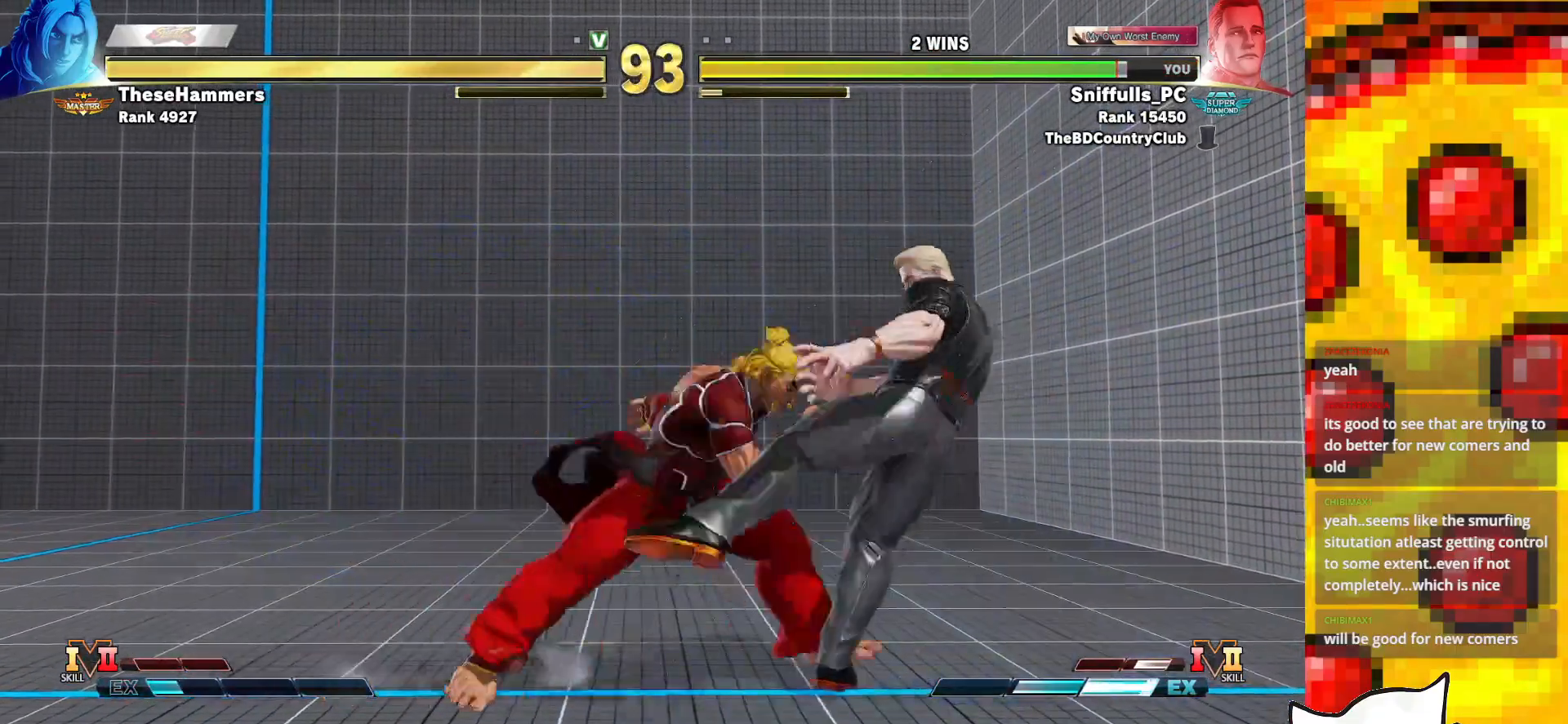
{"dt_ms": 500, "buttons": ["DPAD_RIGHT"], "events": [[300, "CROSS", "down"], [300, "SQUARE", "down"], [433, "SQUARE", "up"], [450, "CROSS", "up"], [467, "DPAD_DOWN", "up"]]}
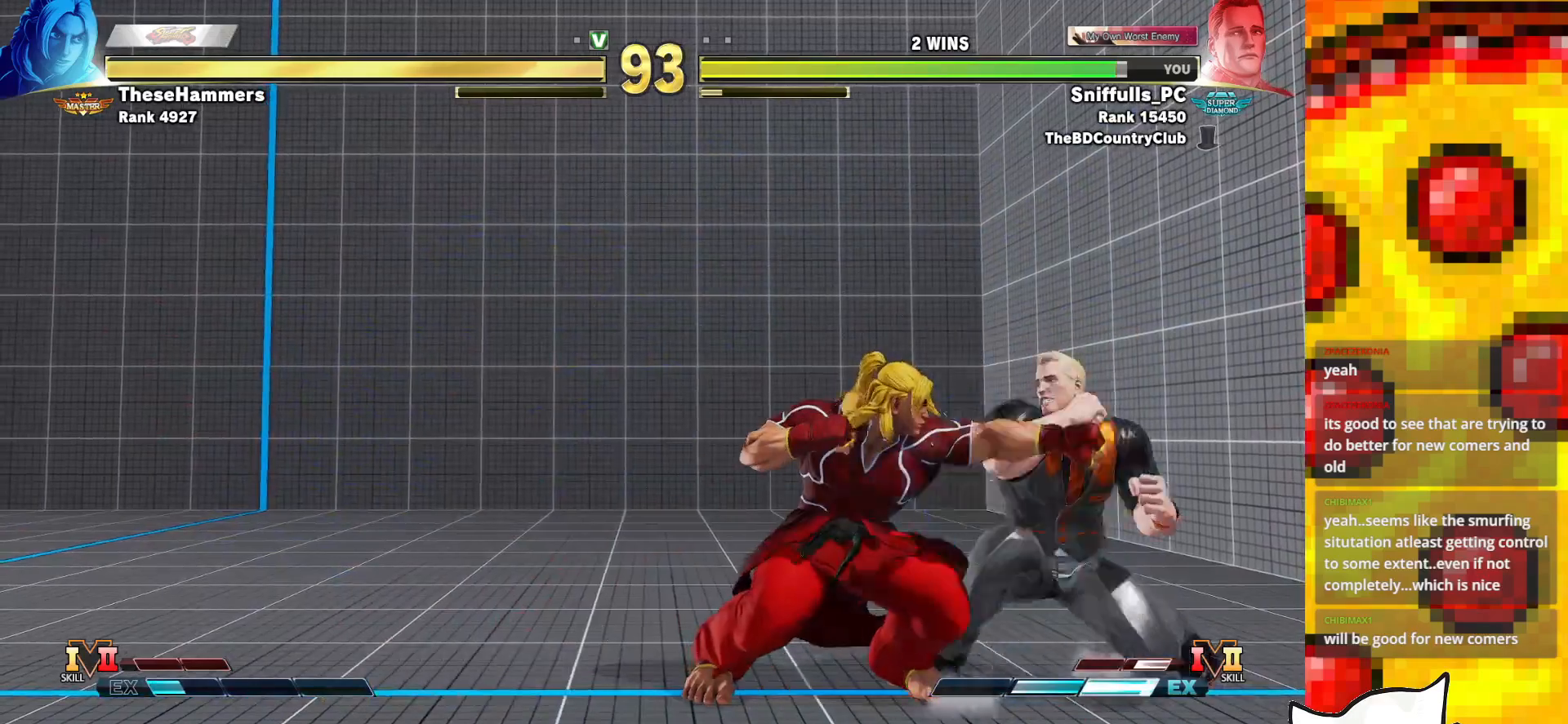
{"dt_ms": 500, "buttons": ["DPAD_RIGHT"], "events": []}
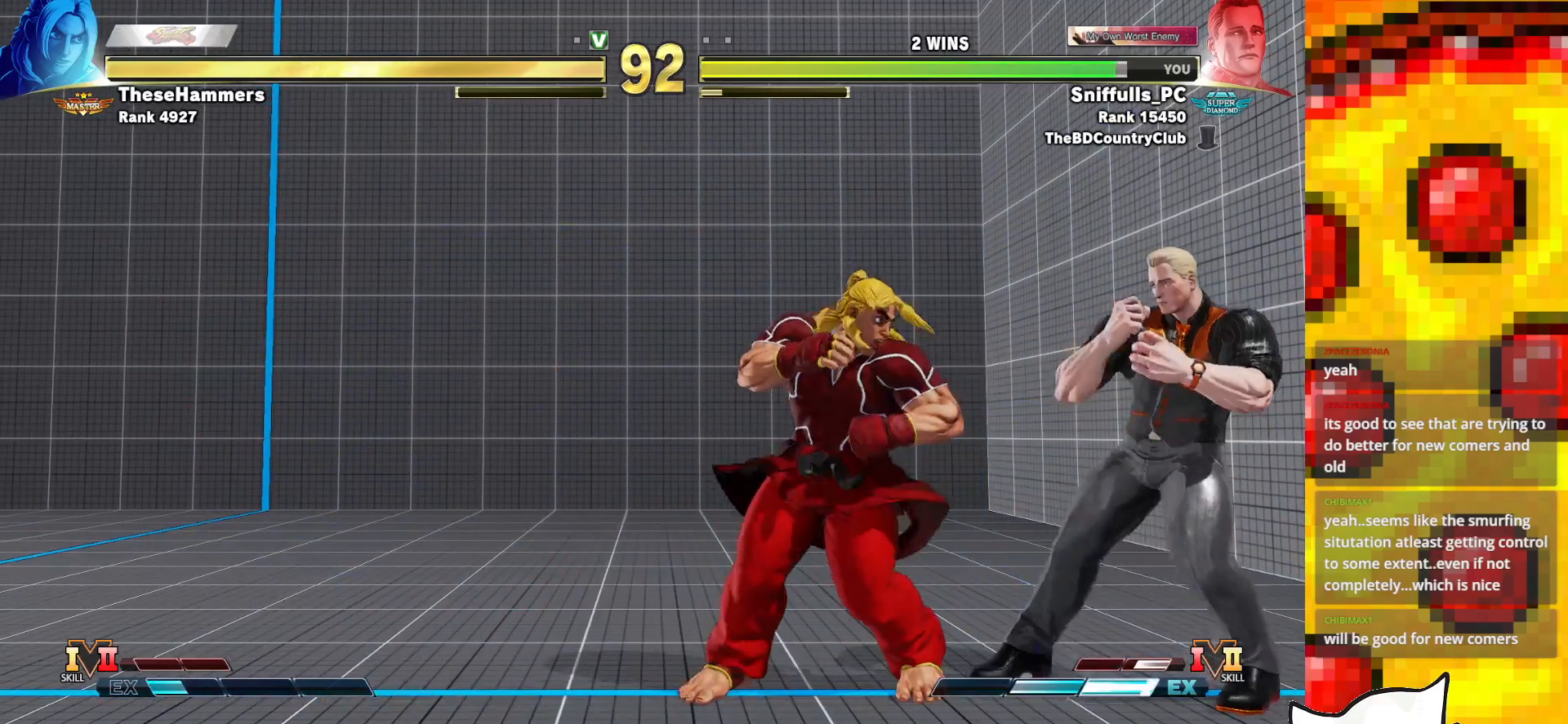
{"dt_ms": 500, "buttons": ["DPAD_DOWN", "DPAD_RIGHT"], "events": [[183, "TRIANGLE", "down"], [300, "DPAD_DOWN", "down"], [333, "TRIANGLE", "up"]]}
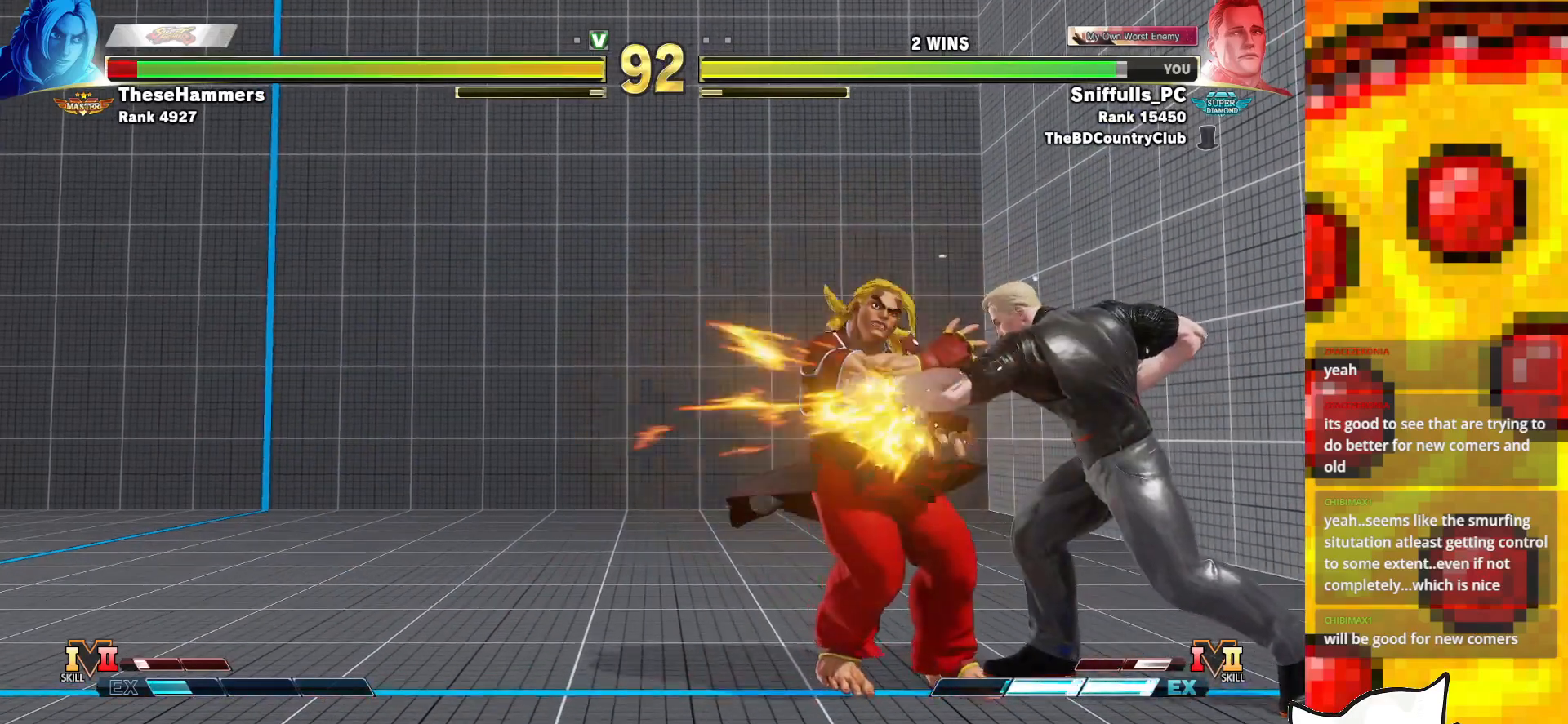
{"dt_ms": 500, "buttons": ["DPAD_RIGHT"], "events": [[200, "DPAD_DOWN", "up"]]}
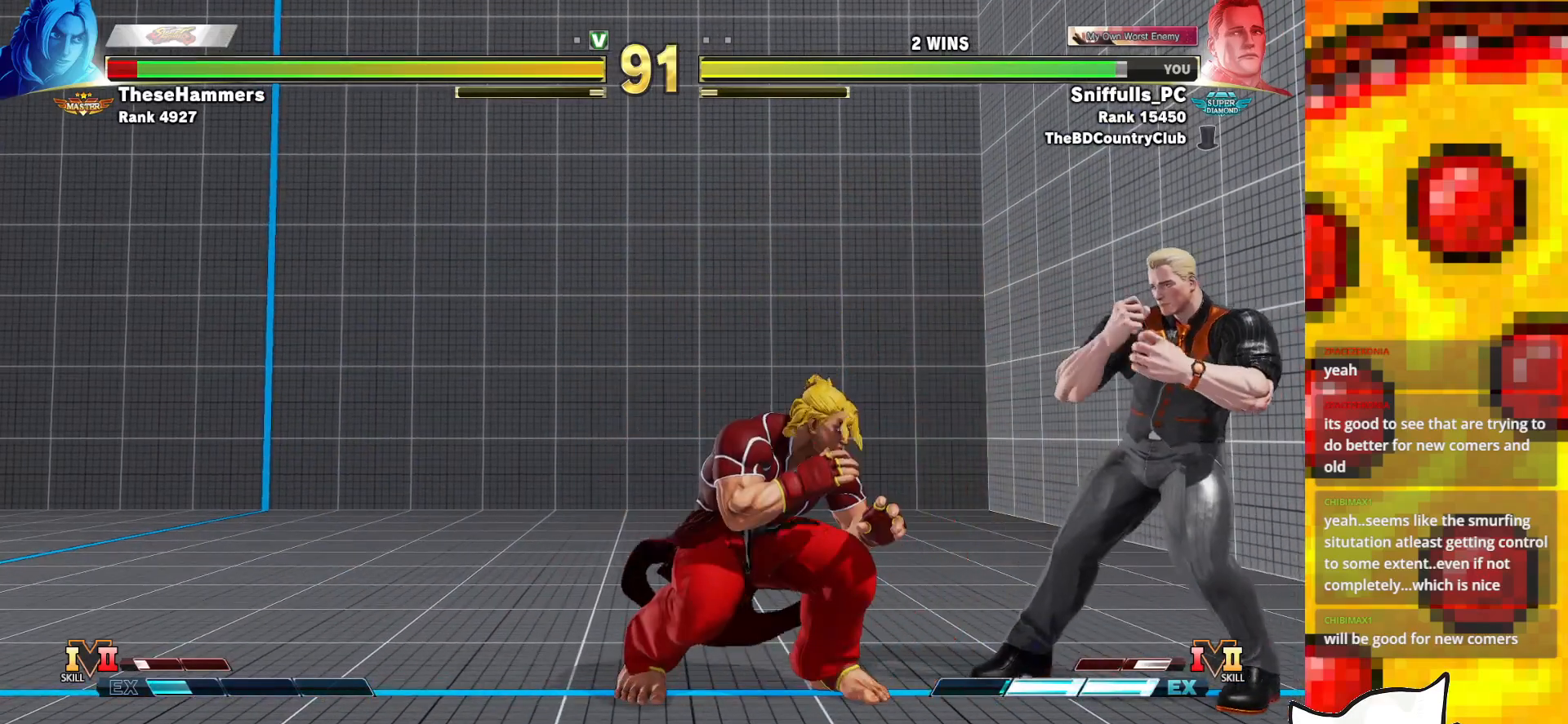
{"dt_ms": 500, "buttons": [], "events": [[233, "TRIANGLE", "down"], [333, "DPAD_DOWN", "down"], [367, "DPAD_RIGHT", "up"], [367, "TRIANGLE", "up"], [417, "DPAD_LEFT", "down"], [467, "DPAD_DOWN", "up"], [483, "DPAD_LEFT", "up"]]}
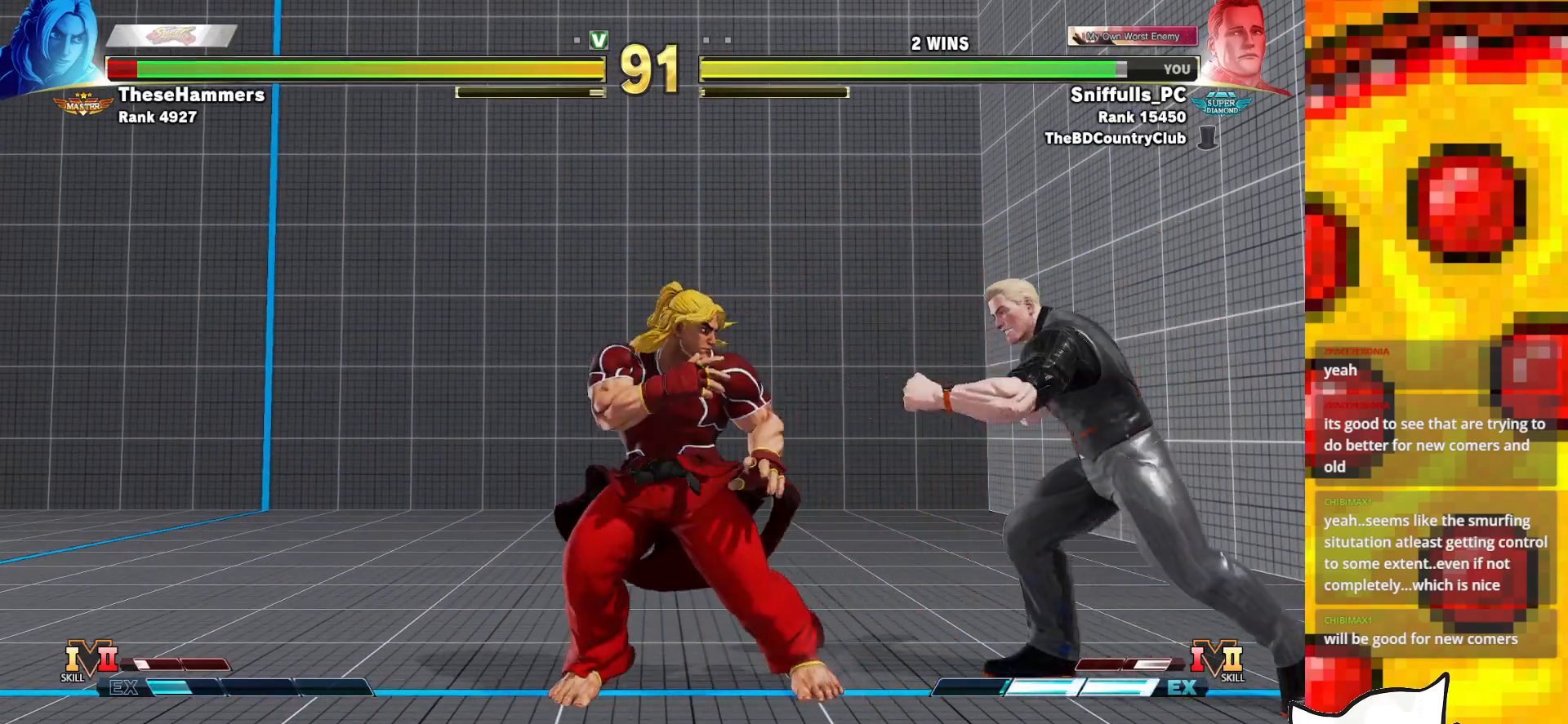
{"dt_ms": 500, "buttons": ["DPAD_DOWN", "DPAD_RIGHT"], "events": [[33, "DPAD_RIGHT", "down"], [67, "DPAD_DOWN", "down"]]}
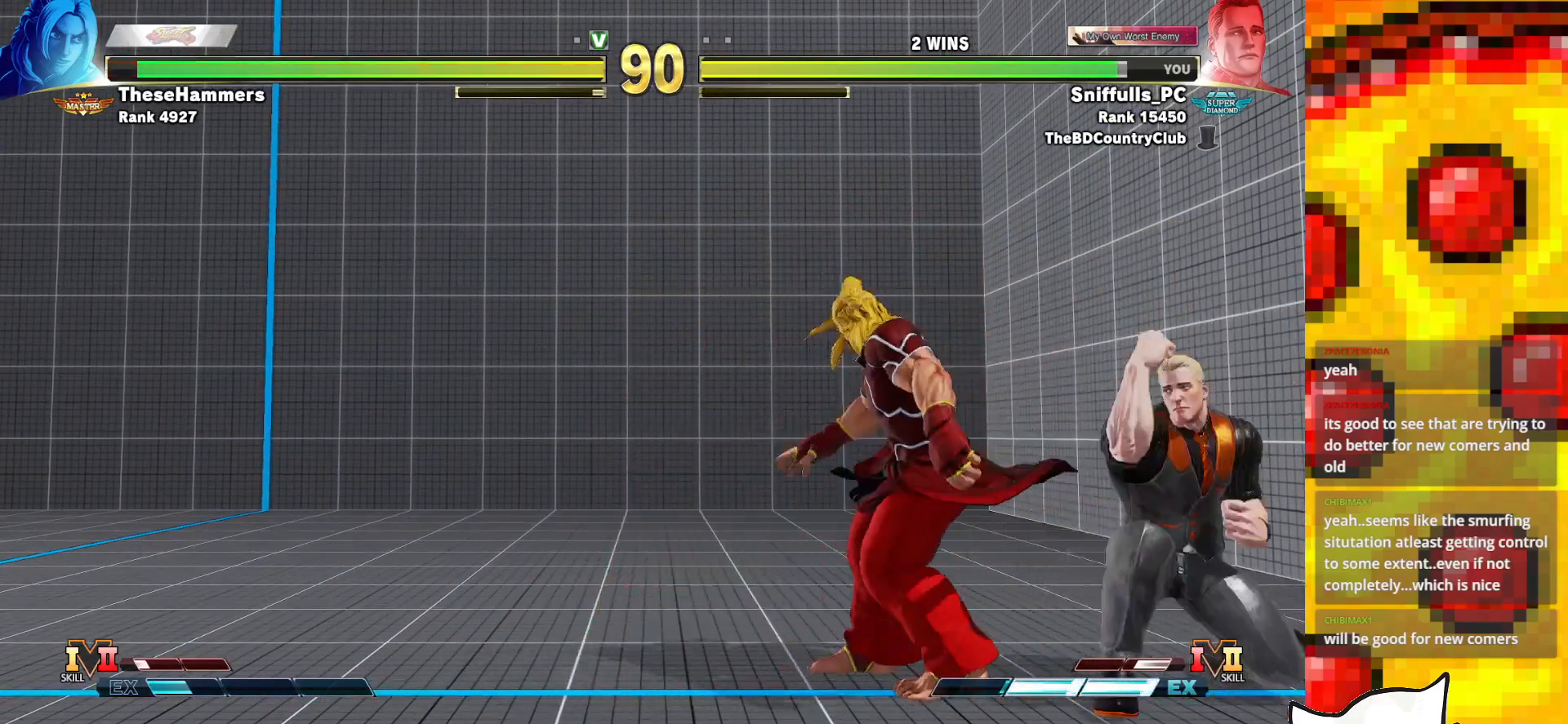
{"dt_ms": 500, "buttons": ["DPAD_DOWN", "DPAD_RIGHT"], "events": [[100, "CIRCLE", "down"], [300, "CIRCLE", "up"]]}
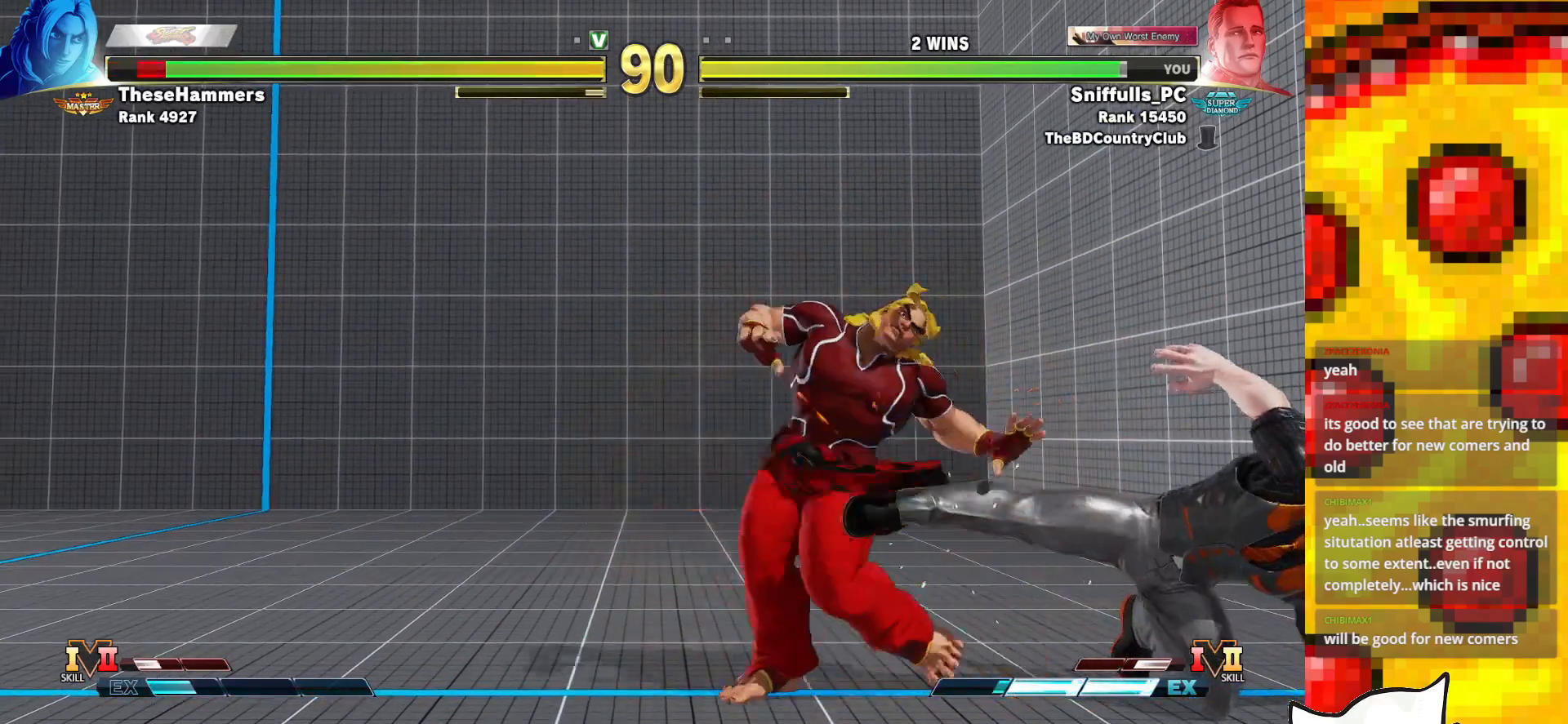
{"dt_ms": 500, "buttons": ["DPAD_DOWN", "DPAD_RIGHT"], "events": [[167, "CIRCLE", "down"], [417, "CIRCLE", "up"]]}
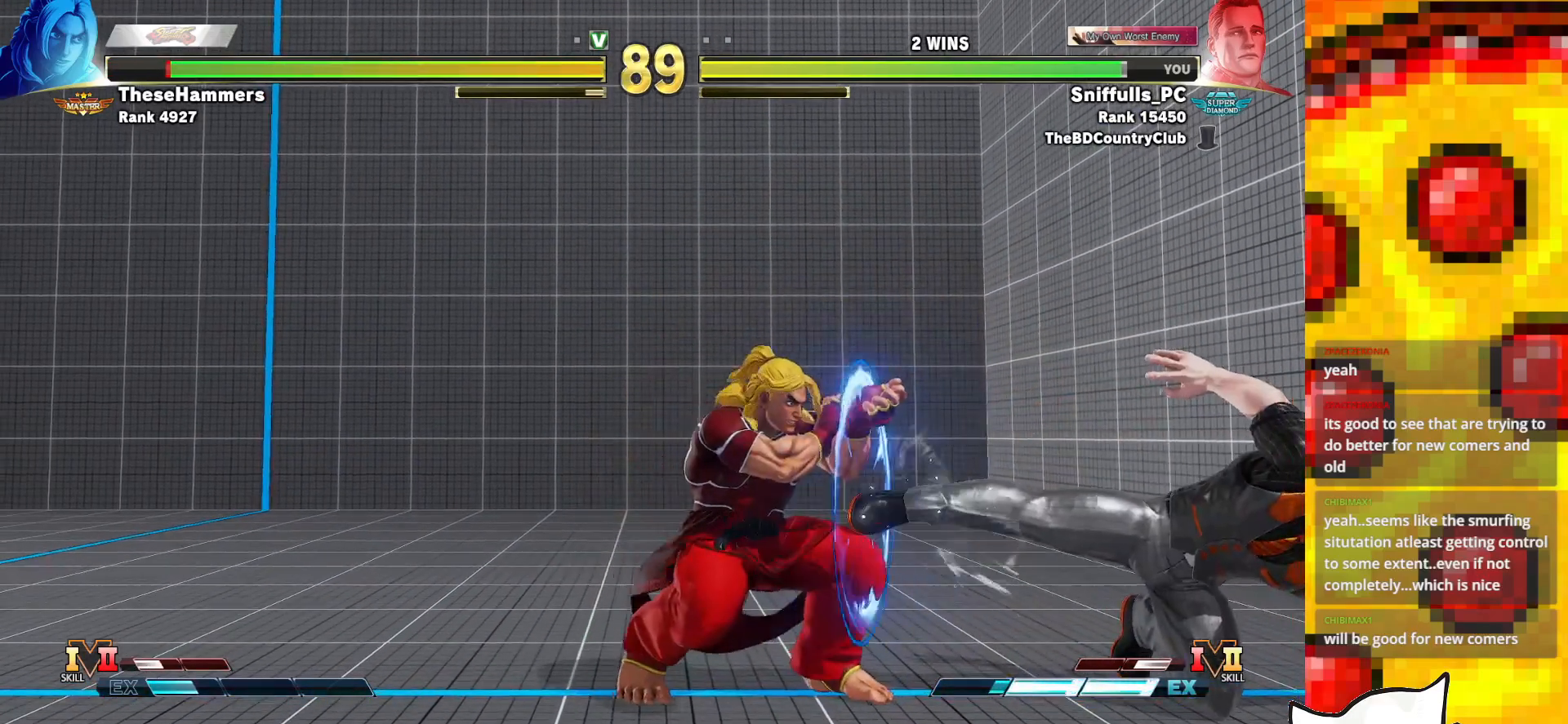
{"dt_ms": 500, "buttons": ["DPAD_RIGHT"], "events": [[200, "DPAD_DOWN", "up"]]}
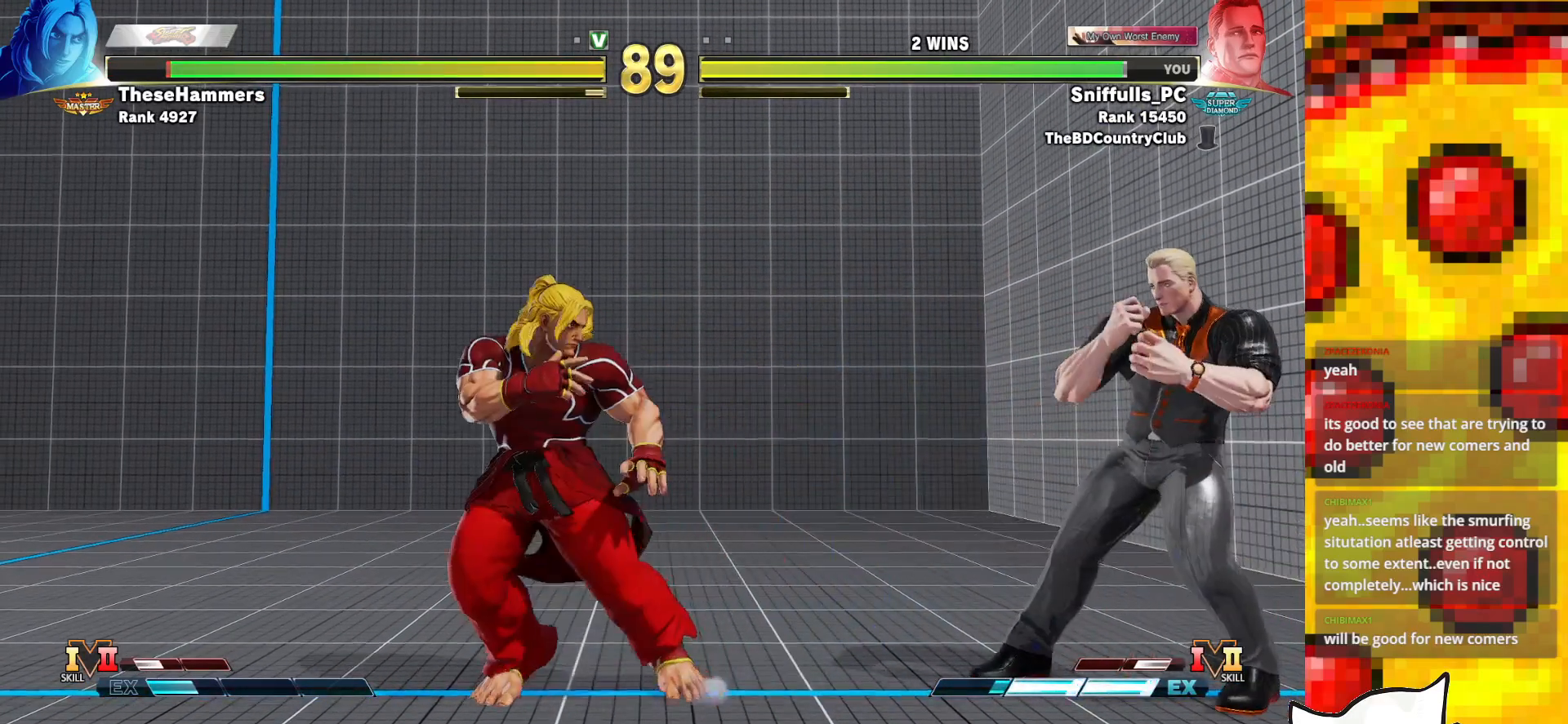
{"dt_ms": 500, "buttons": ["R1", "DPAD_RIGHT"], "events": [[367, "R1", "down"]]}